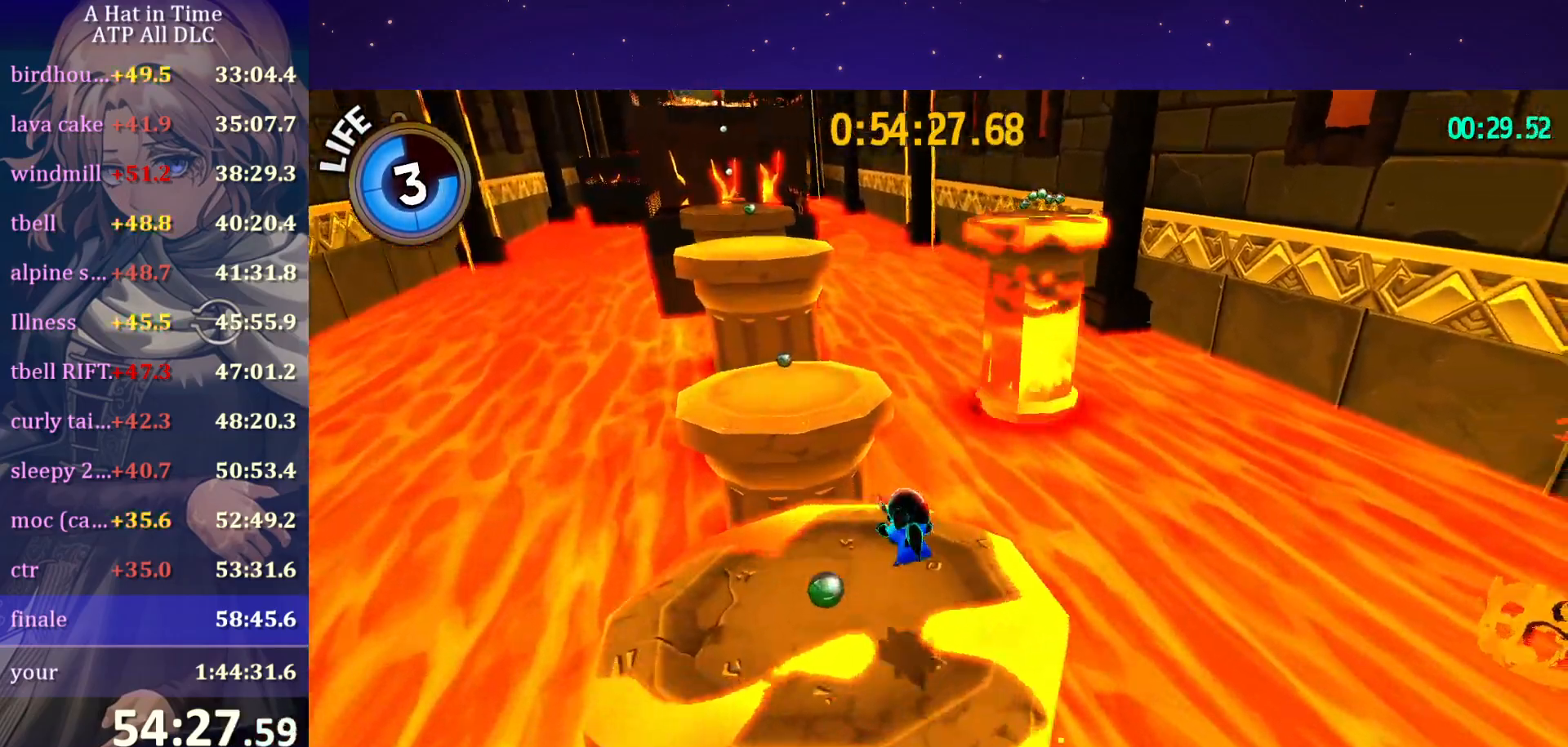
Gameplay with keyboard and mouse; each line is a JSON object with the keys and mouse buttons held at the frame after it. "events" lists presses ("down") and releases ("up") of "a", "alt", "c", "caps_lock", "ctrl", "d", "e", "f", "g", "q", "r", "s", "shift", "space", "t", "tab", "v", "w", "x", "z" and "mouse_wheel" between this image and that frame as [ms after this image, input, new state], when the widget could be followed in between. "mouse_wheel" = the "wheel" button of the "mouse" list. No other keys are recorded. "wheel" means that the mouse wheel is clicked or scrolled. "mouse_move" is the direction in which the mouse moves at that frame (one of eight, or "still"), when it could be read.
{"keys": ["shift", "w"], "mouse": [], "mouse_move": "still", "events": []}
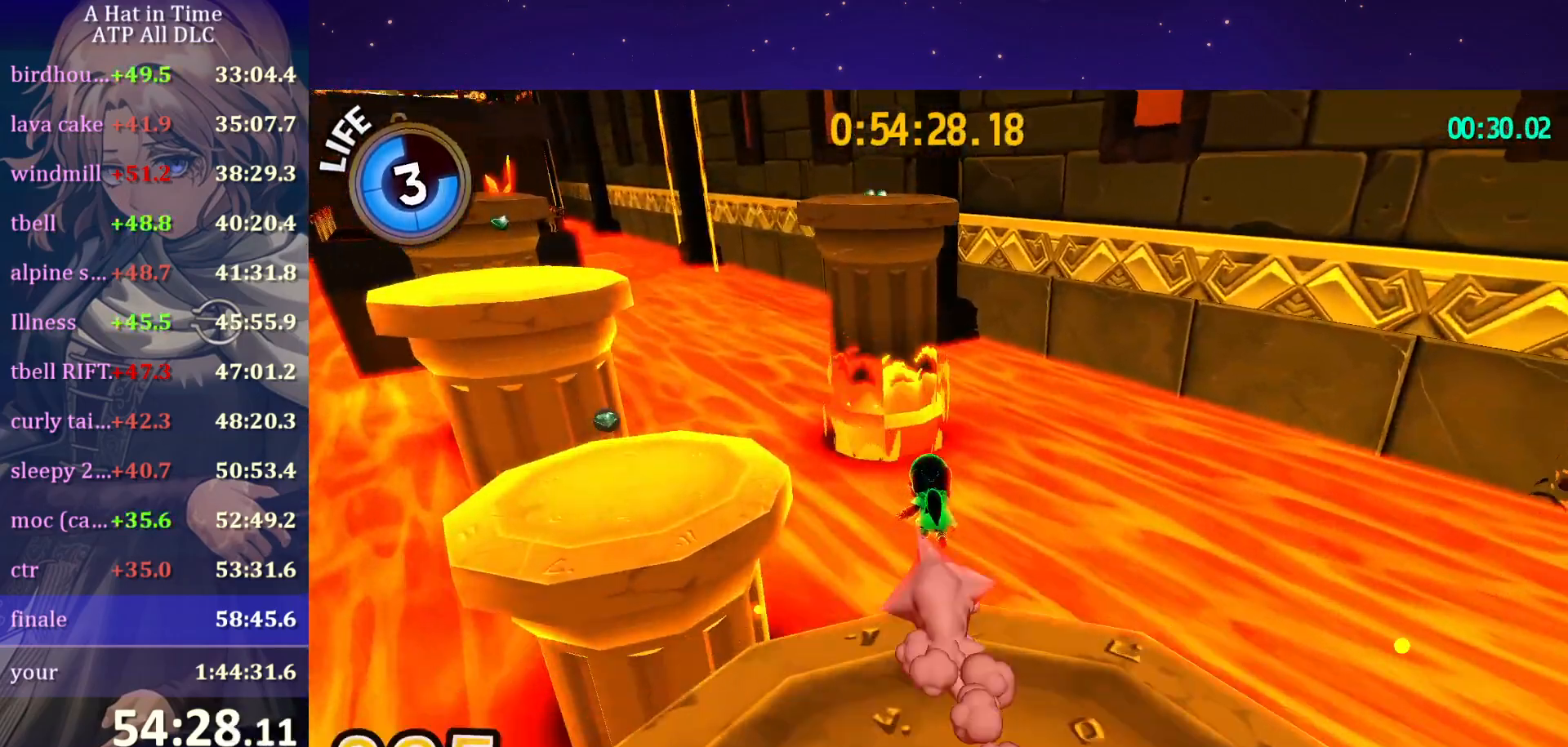
{"keys": ["shift", "w"], "mouse": [], "mouse_move": "still", "events": [[34, "space", "down"], [117, "space", "up"], [167, "space", "down"], [400, "space", "up"]]}
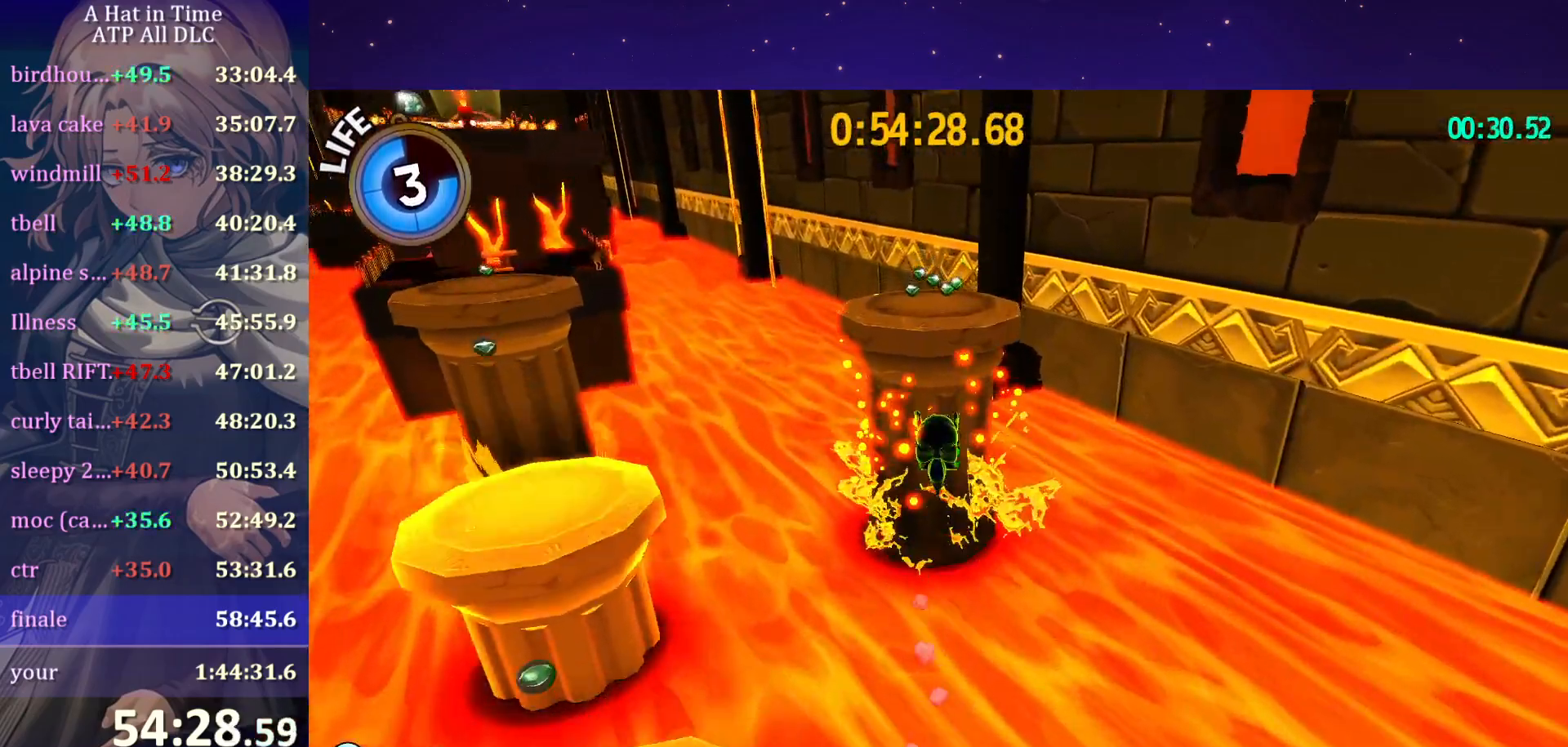
{"keys": ["ctrl", "w"], "mouse": [], "mouse_move": "still", "events": [[184, "shift", "up"], [434, "ctrl", "down"]]}
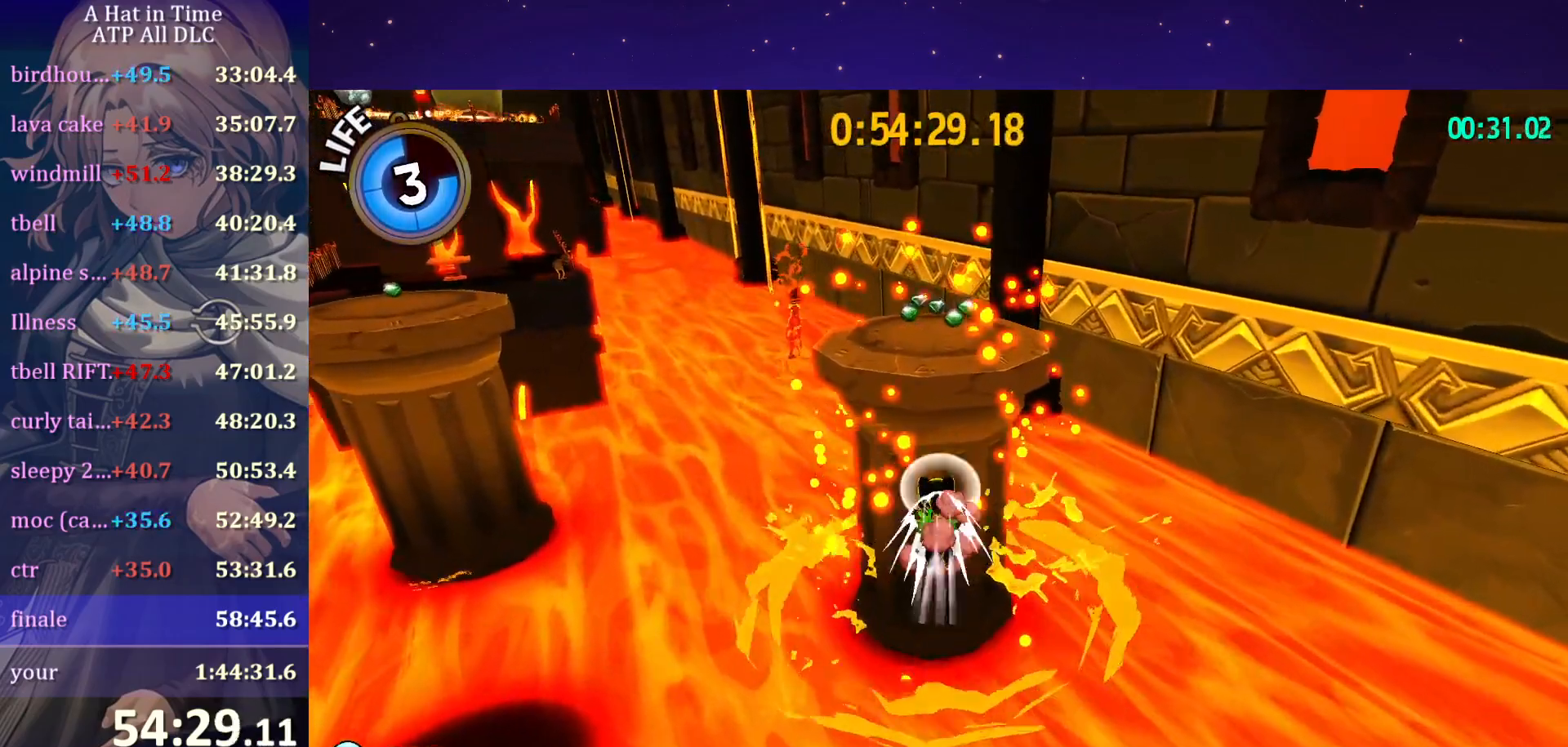
{"keys": ["w"], "mouse": [], "mouse_move": "still", "events": [[17, "a", "down"], [67, "ctrl", "up"], [100, "a", "up"]]}
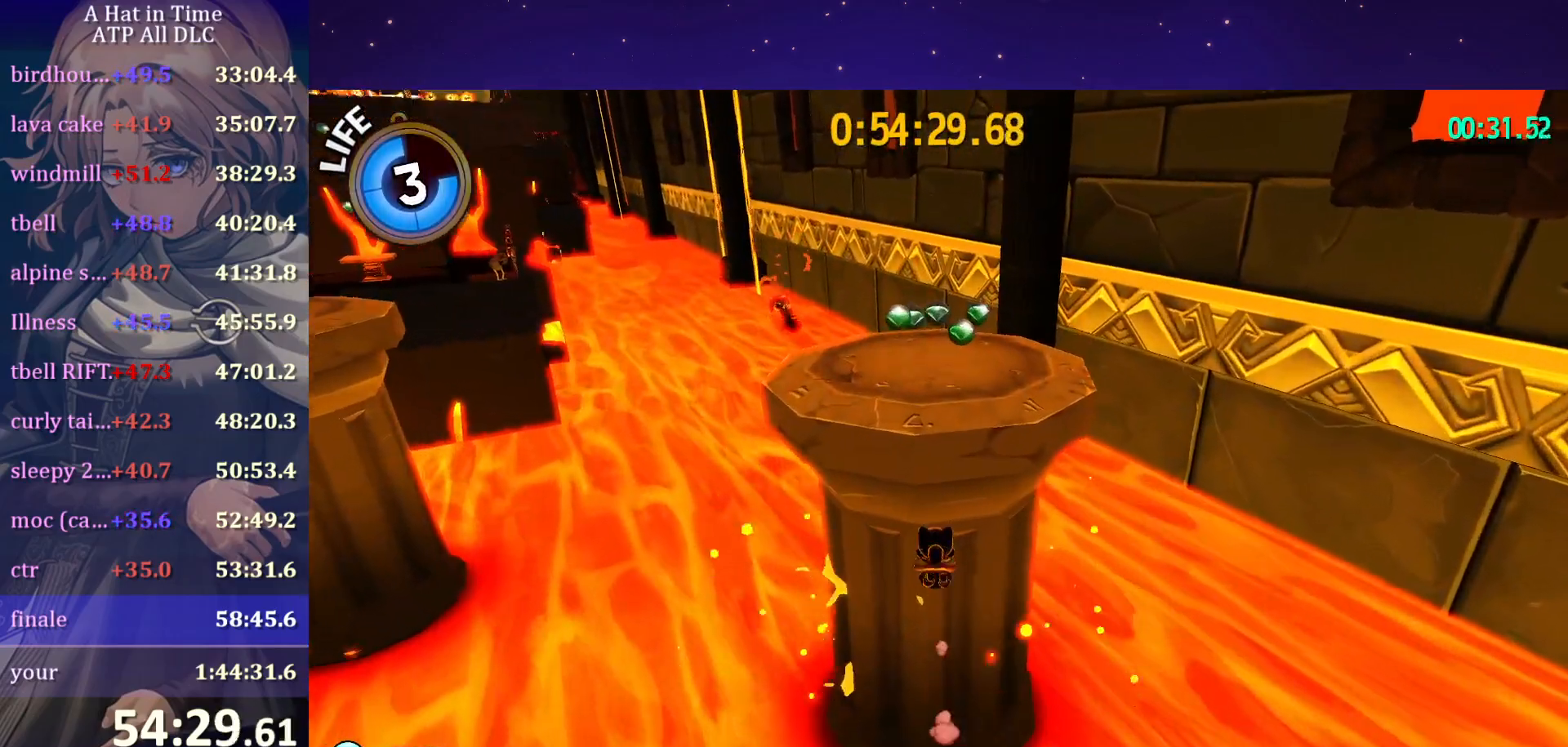
{"keys": [], "mouse": [], "mouse_move": "left", "events": [[117, "space", "down"], [400, "space", "up"], [400, "w", "up"]]}
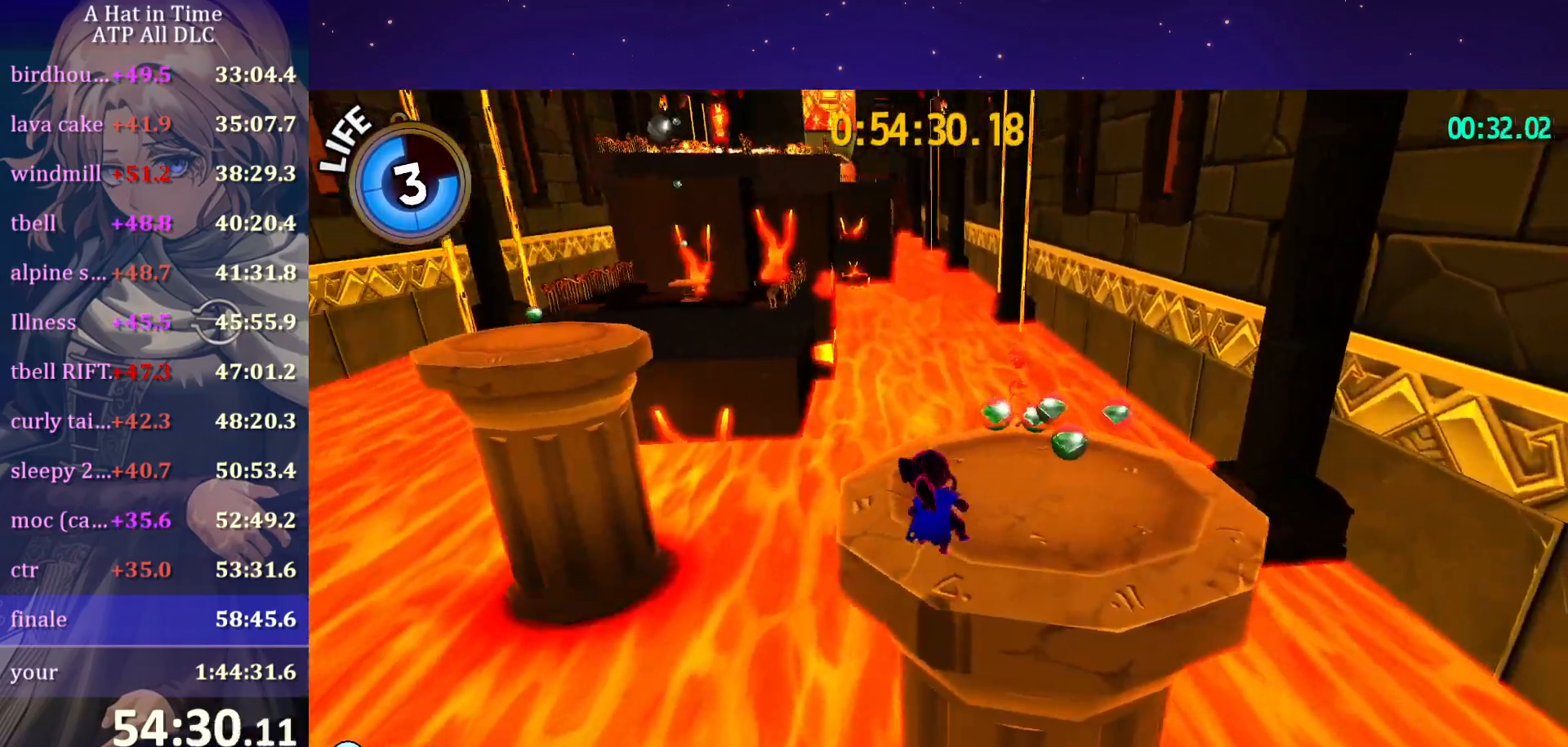
{"keys": ["ctrl", "w"], "mouse": [], "mouse_move": "still", "events": [[317, "w", "down"], [367, "ctrl", "down"]]}
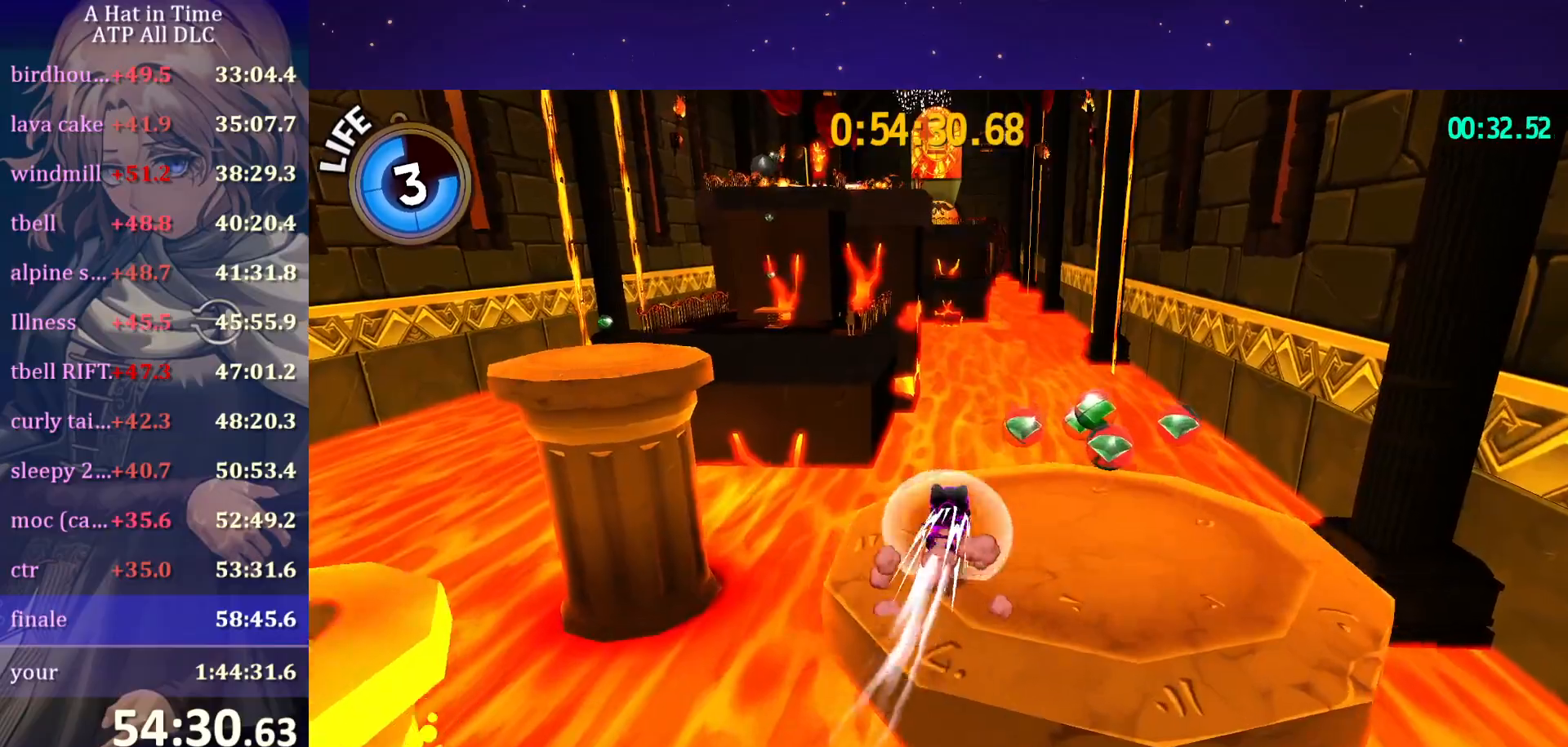
{"keys": ["w"], "mouse": [], "mouse_move": "still", "events": [[17, "ctrl", "up"], [334, "ctrl", "down"], [434, "ctrl", "up"]]}
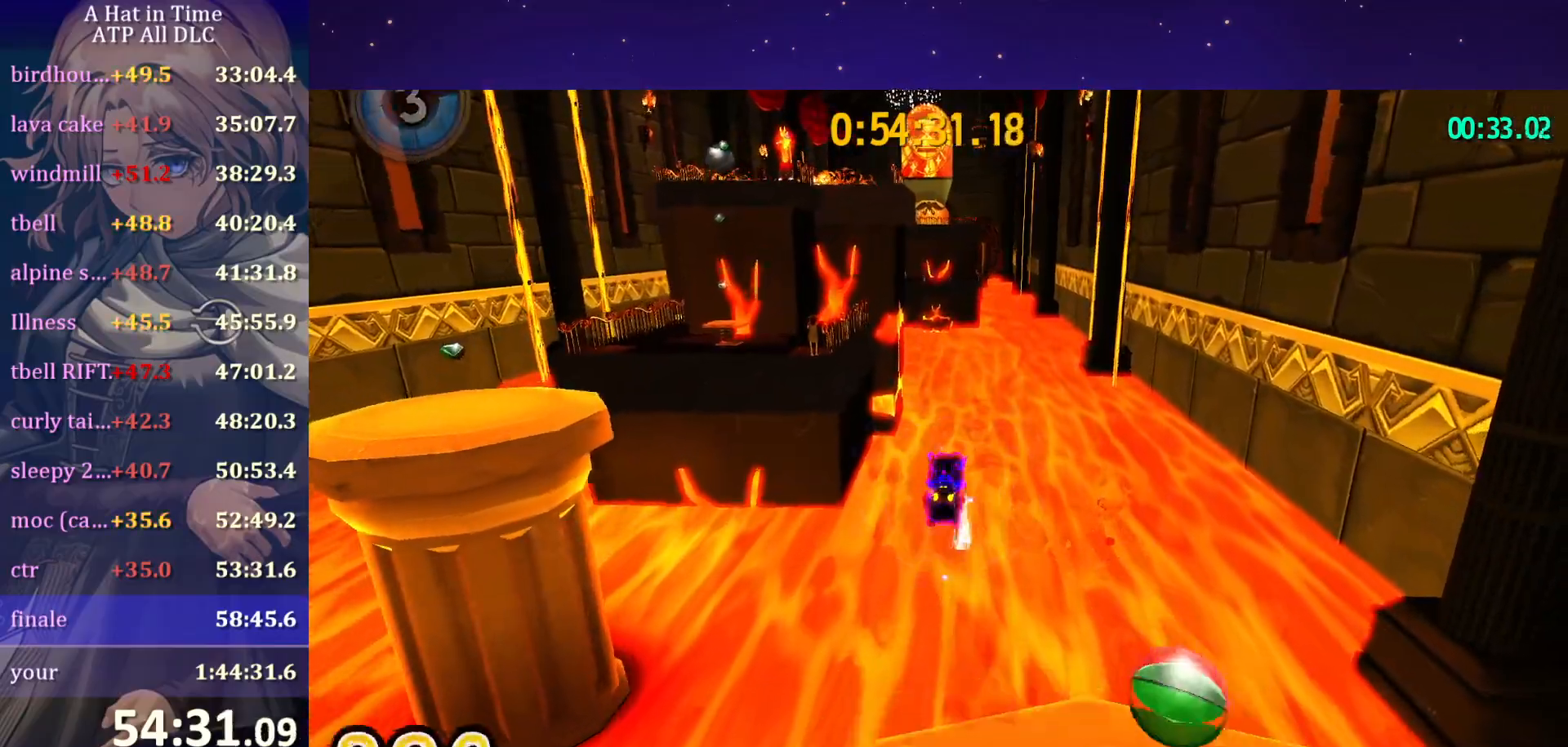
{"keys": ["w"], "mouse": [], "mouse_move": "still", "events": []}
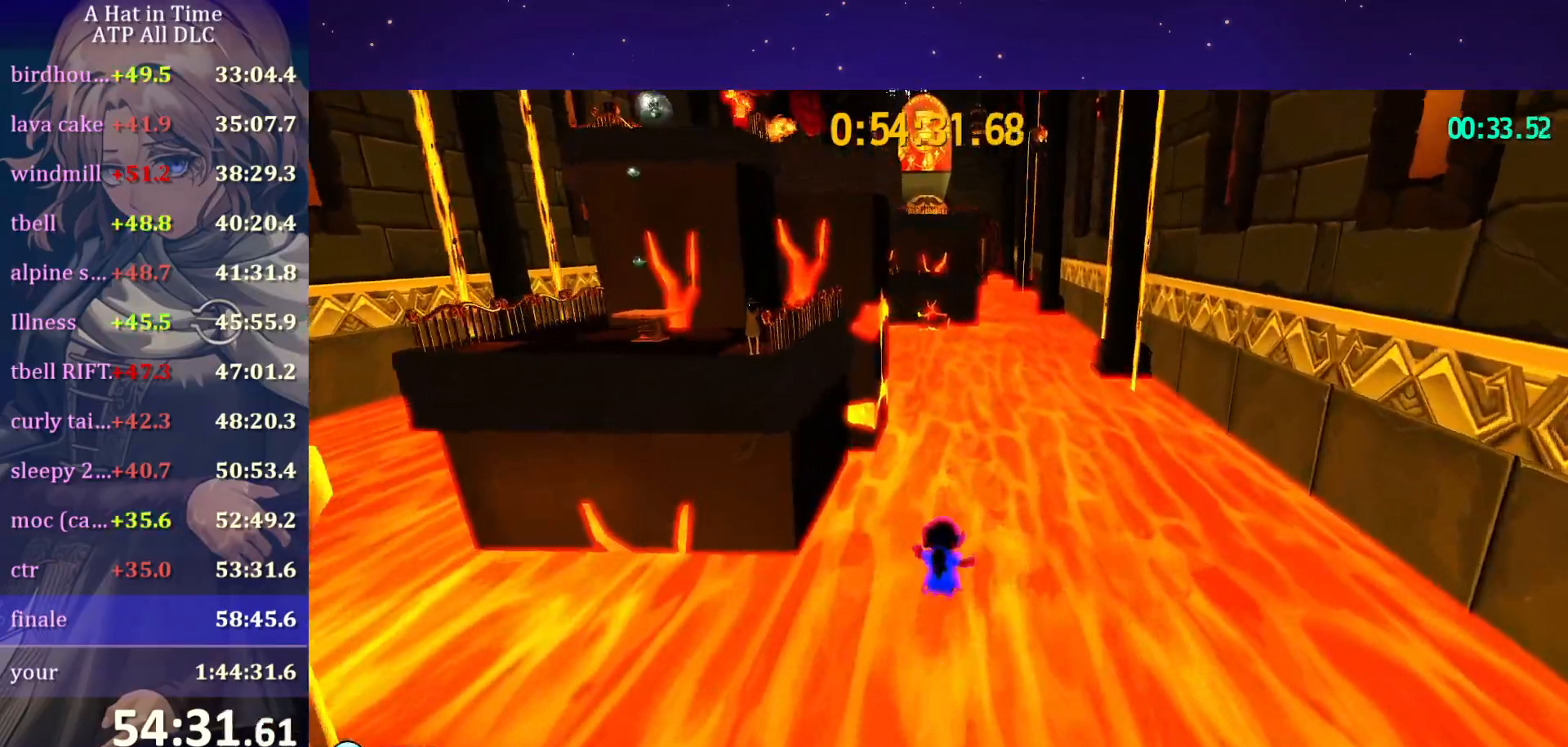
{"keys": ["w"], "mouse": [], "mouse_move": "still", "events": []}
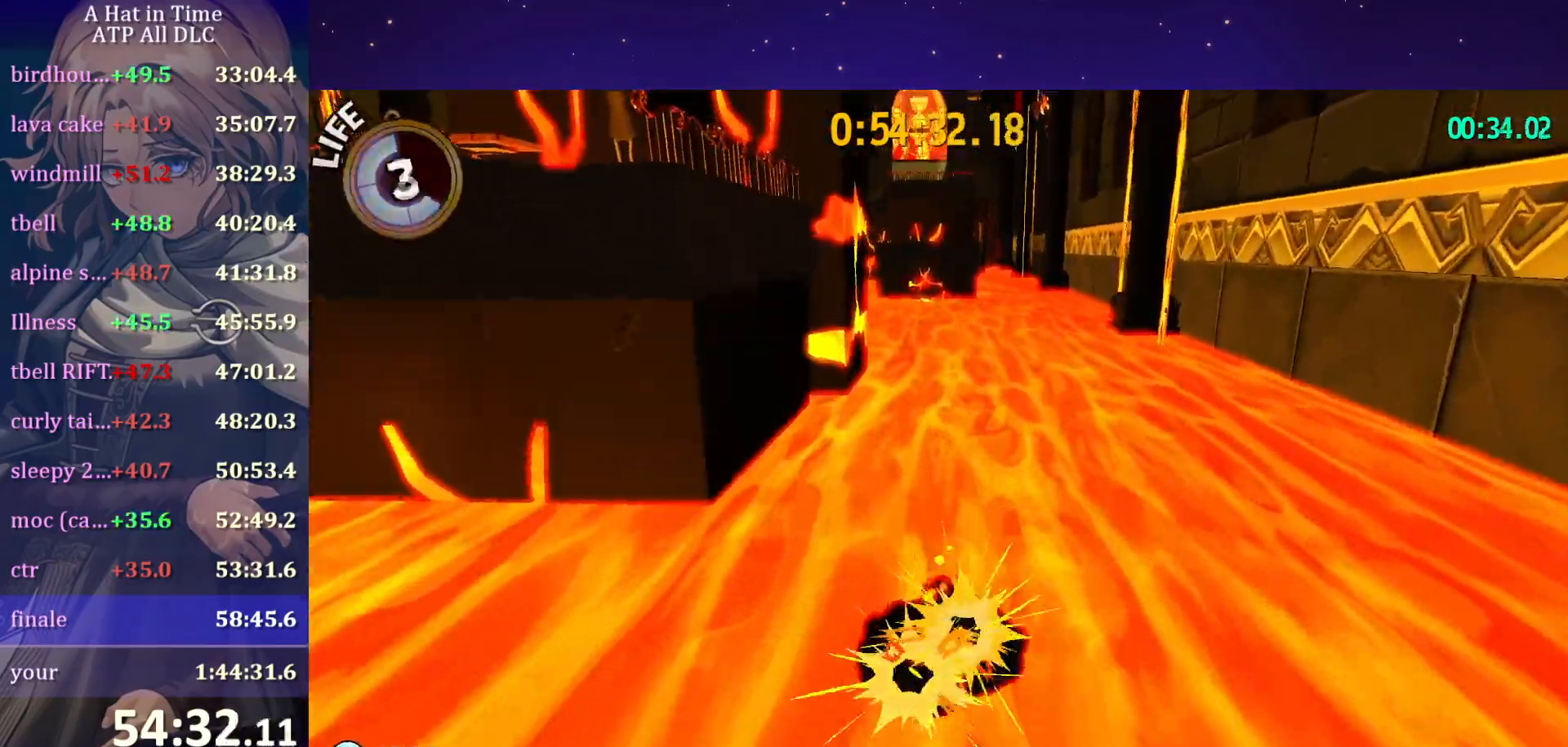
{"keys": ["w"], "mouse": [], "mouse_move": "still", "events": []}
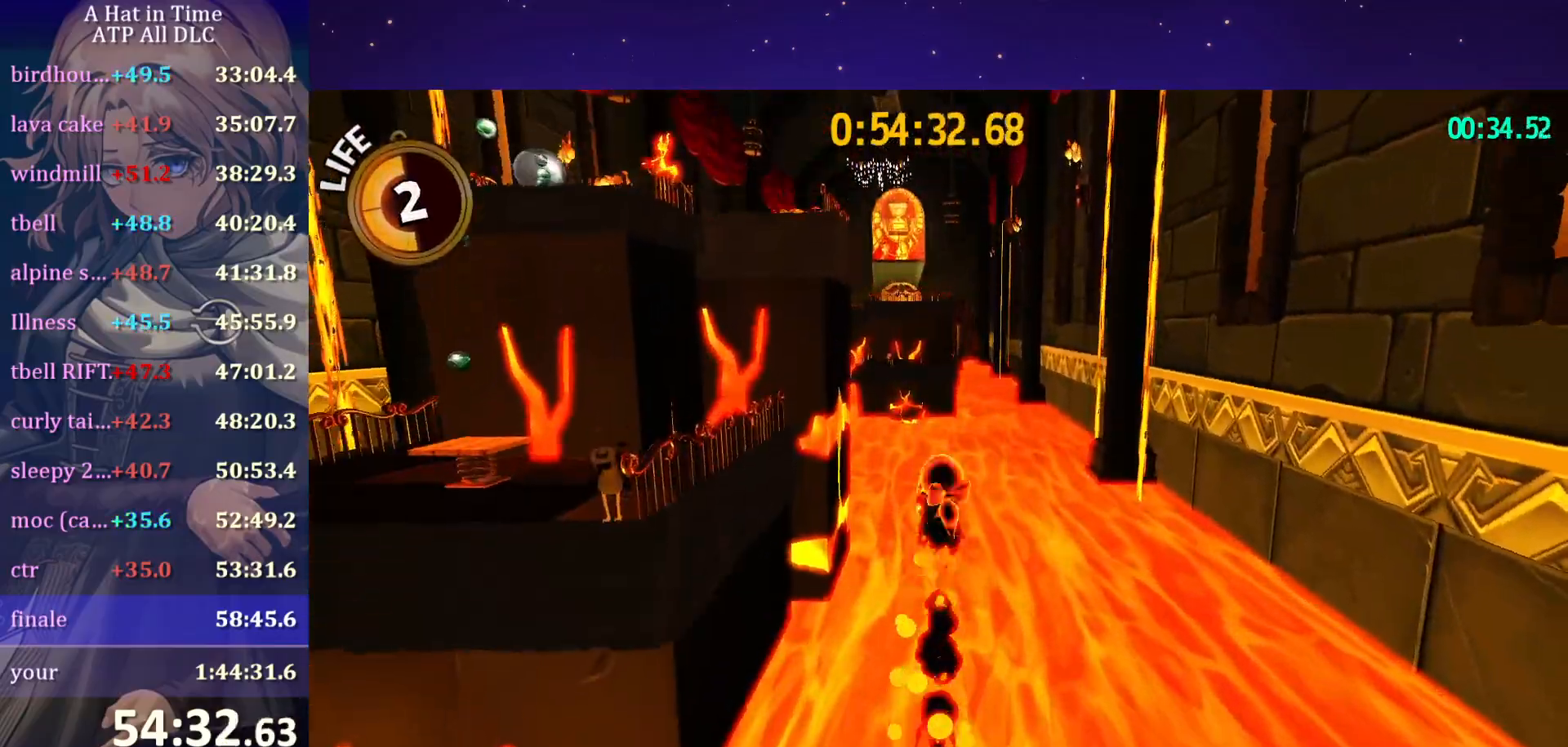
{"keys": ["shift", "w"], "mouse": [], "mouse_move": "down", "events": [[117, "shift", "down"]]}
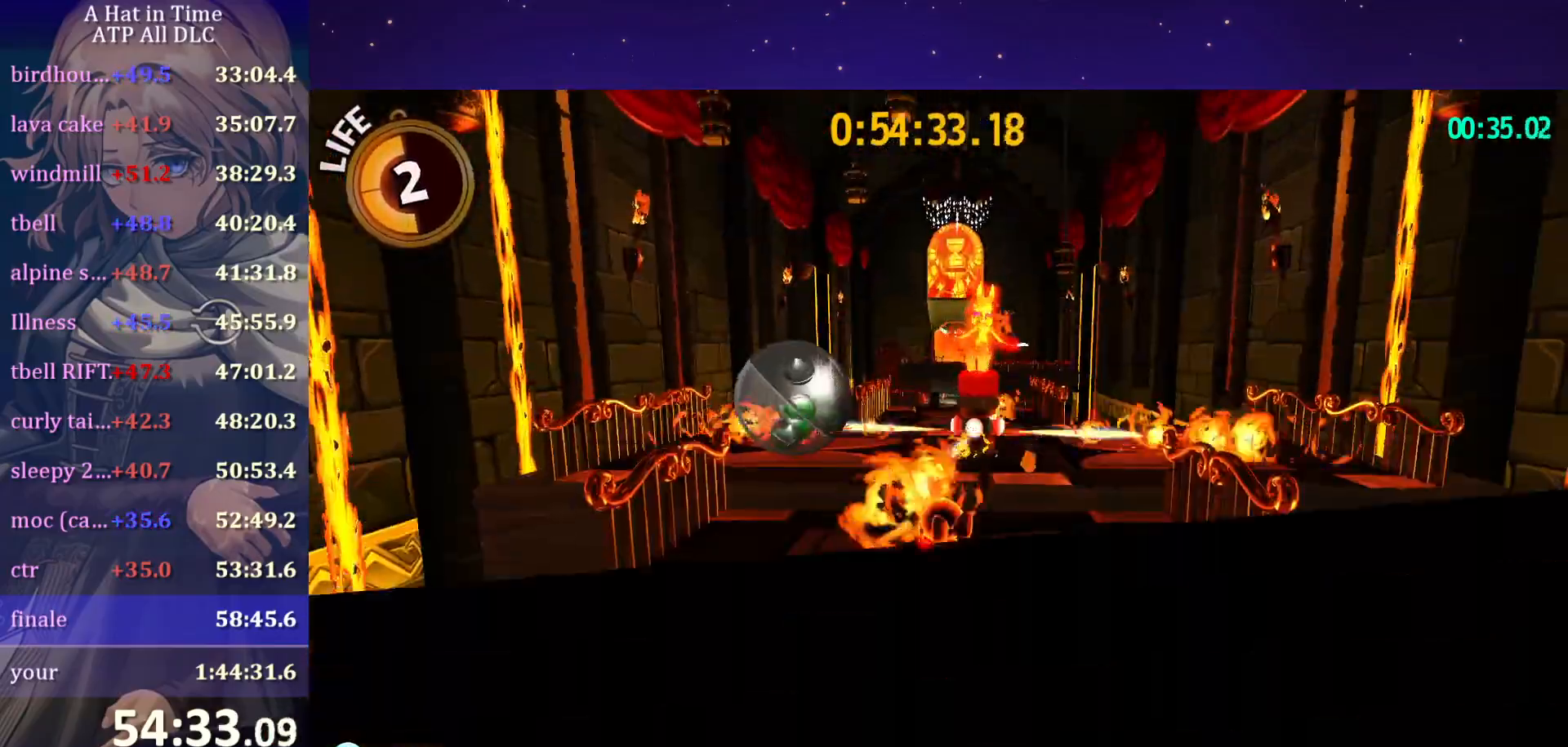
{"keys": ["shift", "w"], "mouse": [], "mouse_move": "still", "events": []}
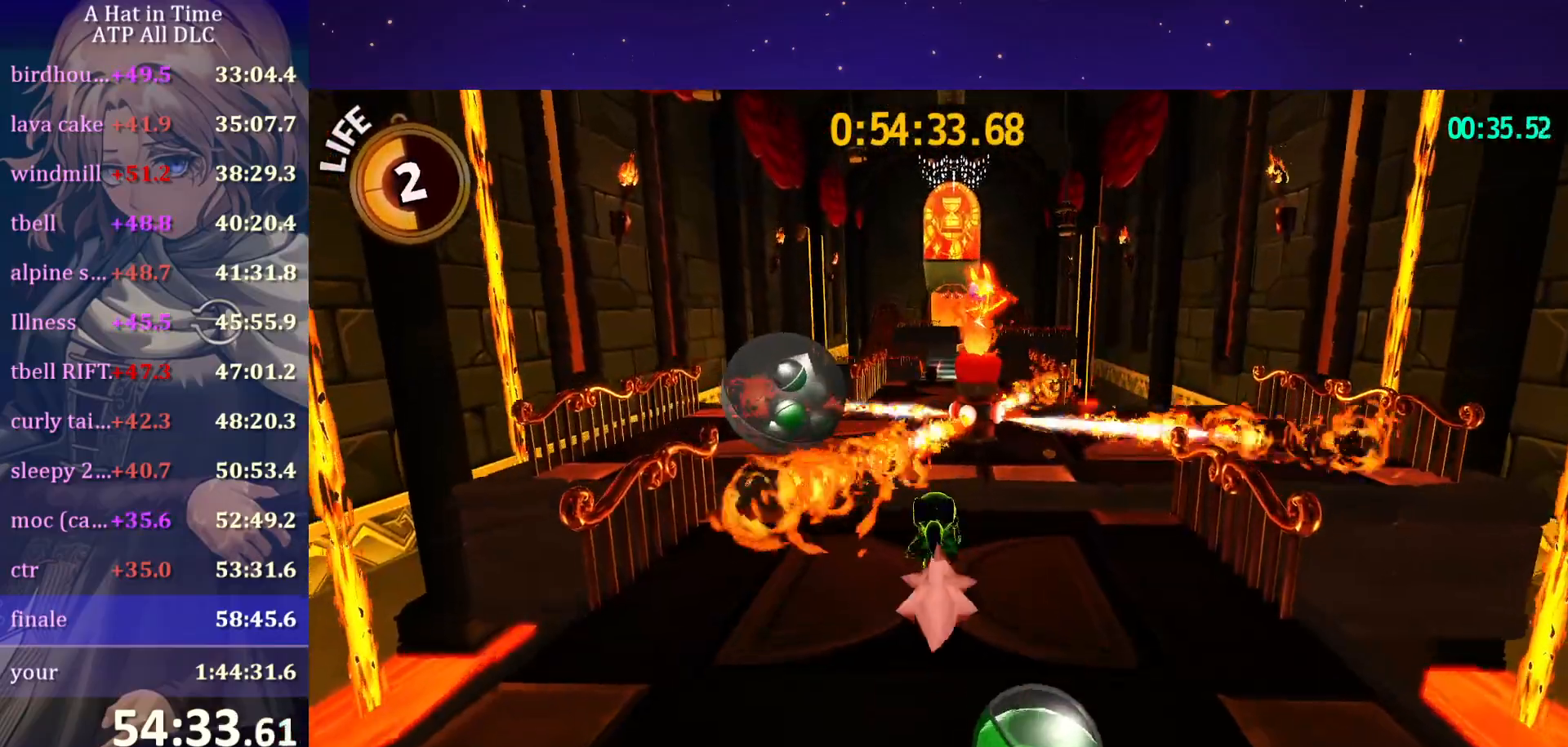
{"keys": ["w"], "mouse": [], "mouse_move": "still", "events": [[284, "space", "down"], [434, "shift", "up"], [434, "space", "up"]]}
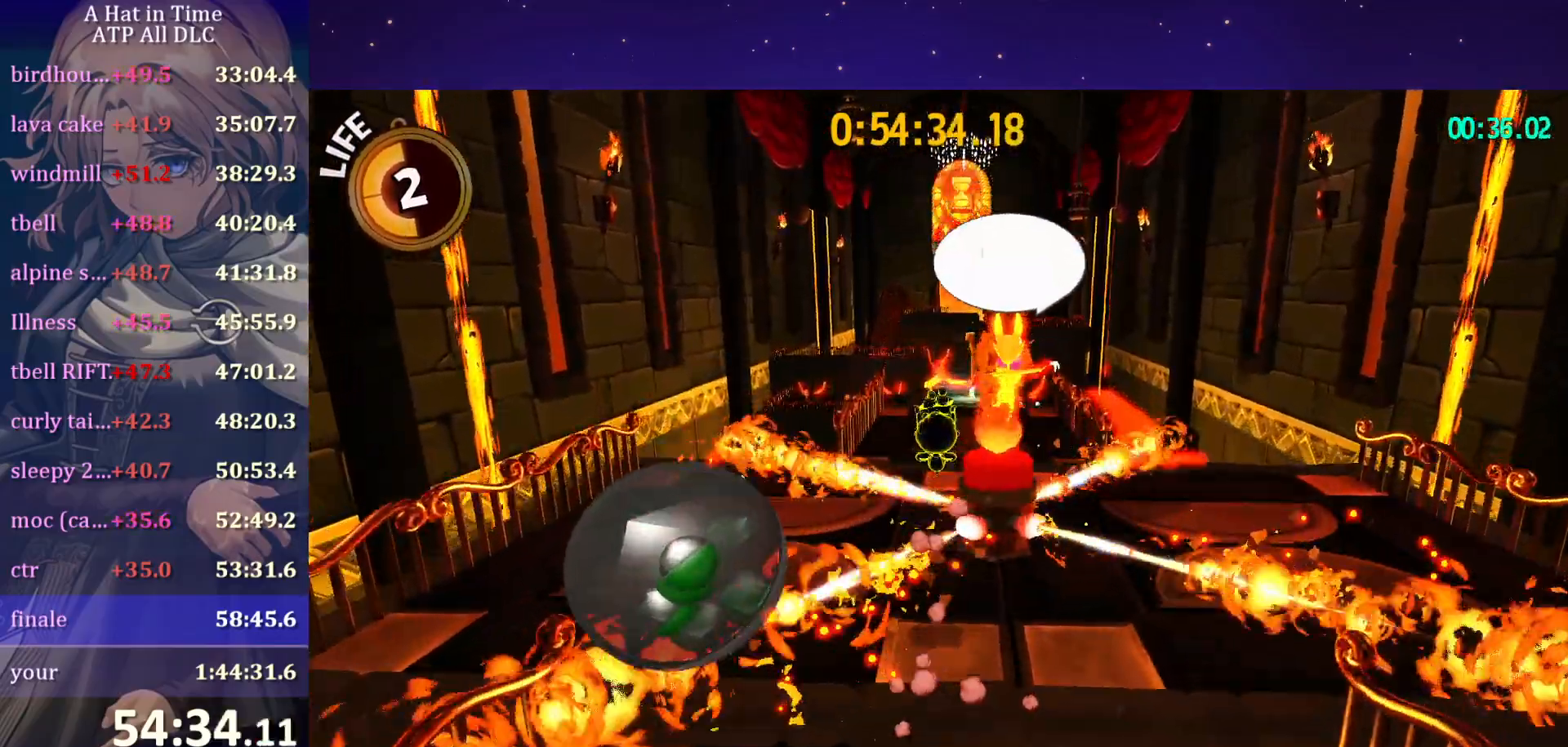
{"keys": ["w"], "mouse": [], "mouse_move": "still", "events": [[17, "ctrl", "down"], [117, "ctrl", "up"], [117, "d", "down"], [250, "d", "up"]]}
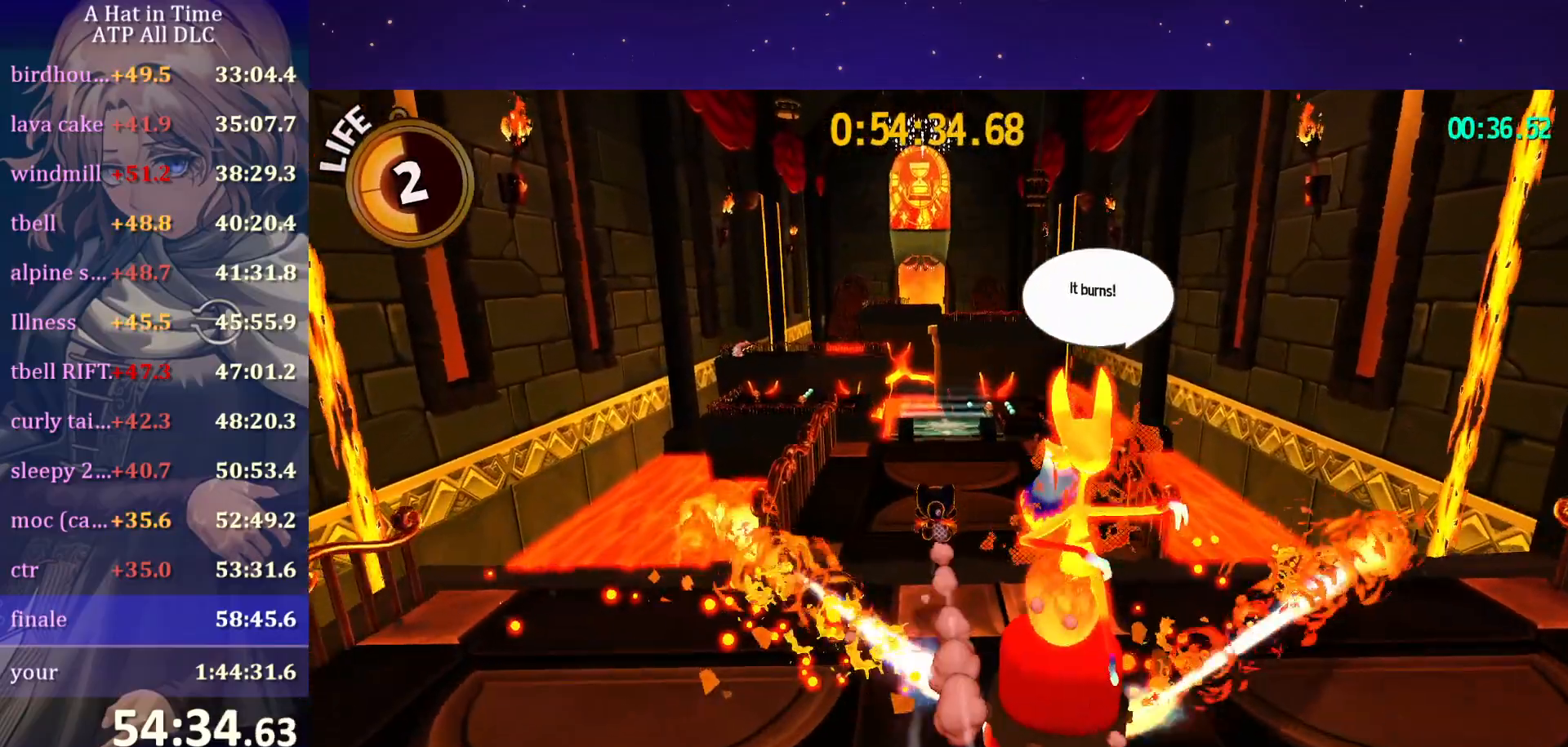
{"keys": ["w"], "mouse": [], "mouse_move": "still", "events": [[234, "ctrl", "down"], [317, "ctrl", "up"], [317, "mouse_wheel", "down"], [367, "mouse_wheel", "up"]]}
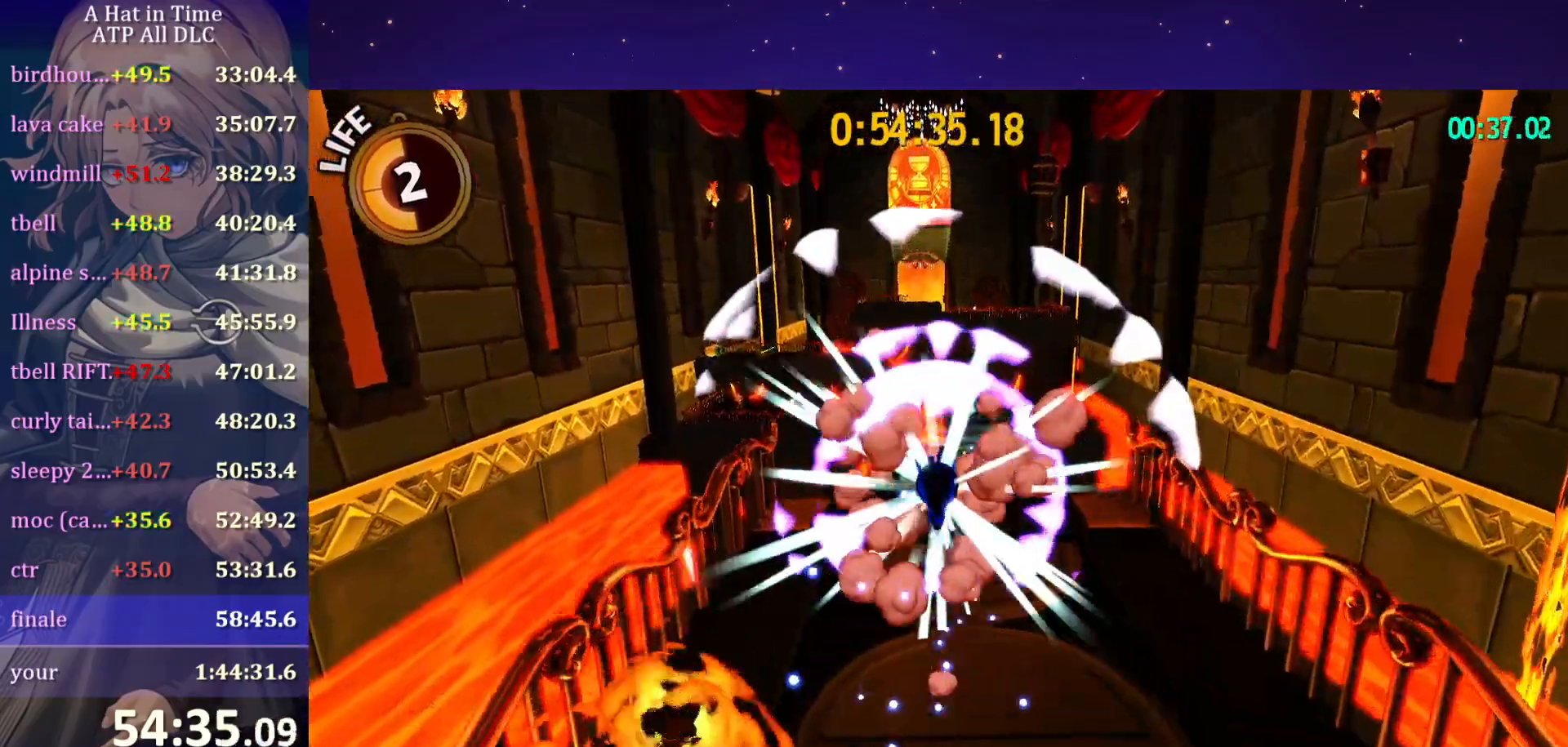
{"keys": ["shift"], "mouse": [], "mouse_move": "still", "events": [[284, "shift", "down"], [384, "w", "up"]]}
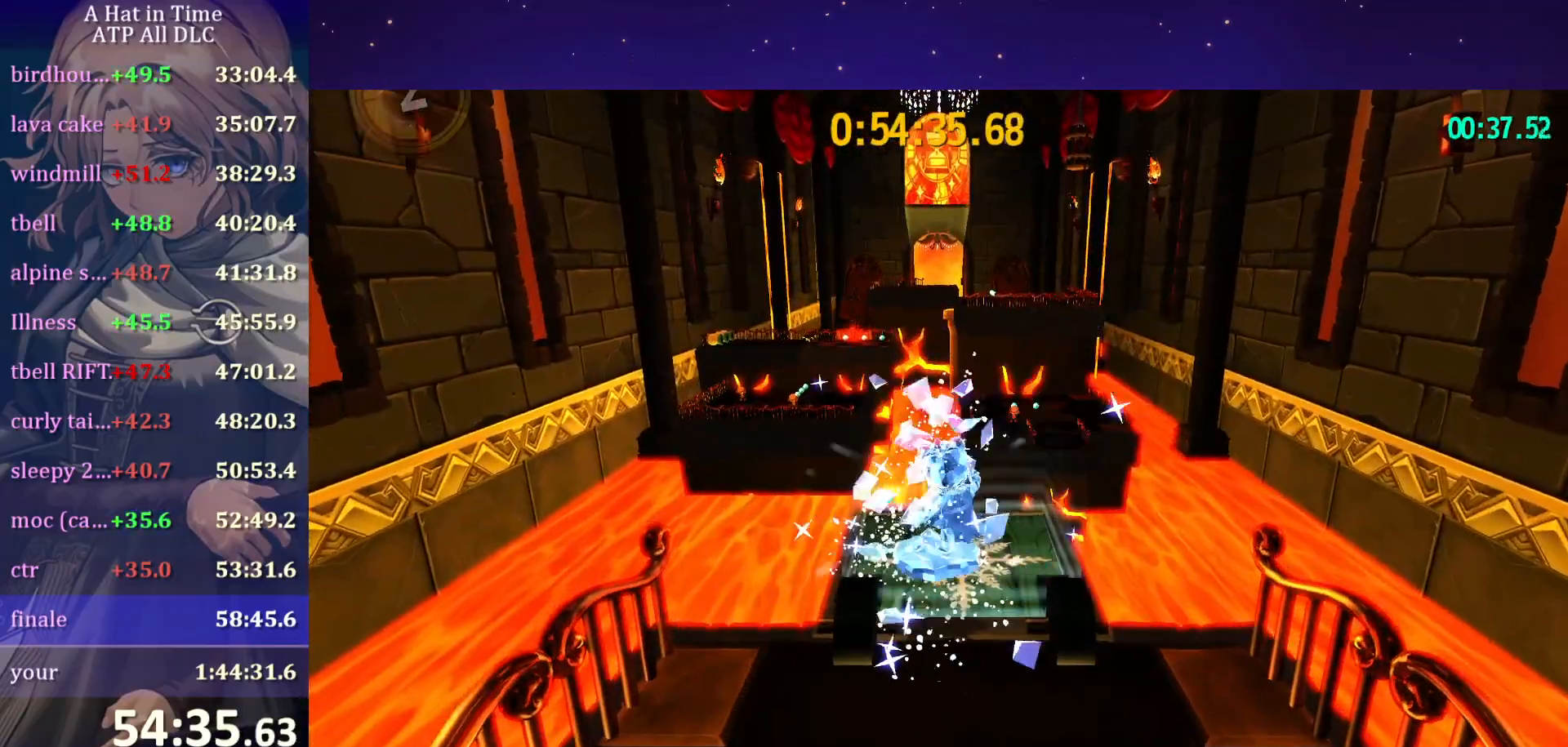
{"keys": ["w"], "mouse": [], "mouse_move": "up", "events": [[250, "w", "down"], [300, "shift", "up"]]}
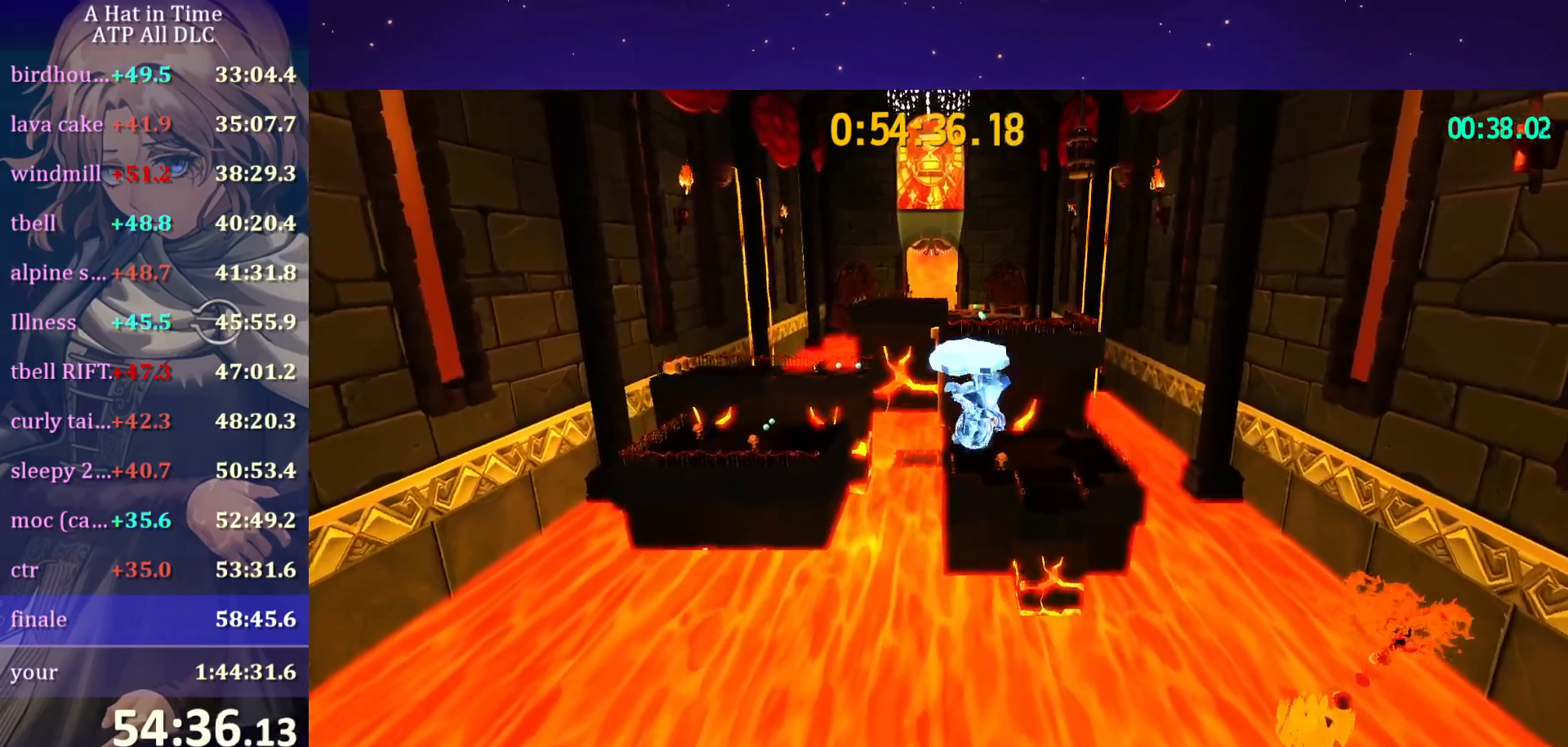
{"keys": ["w"], "mouse": [], "mouse_move": "still", "events": []}
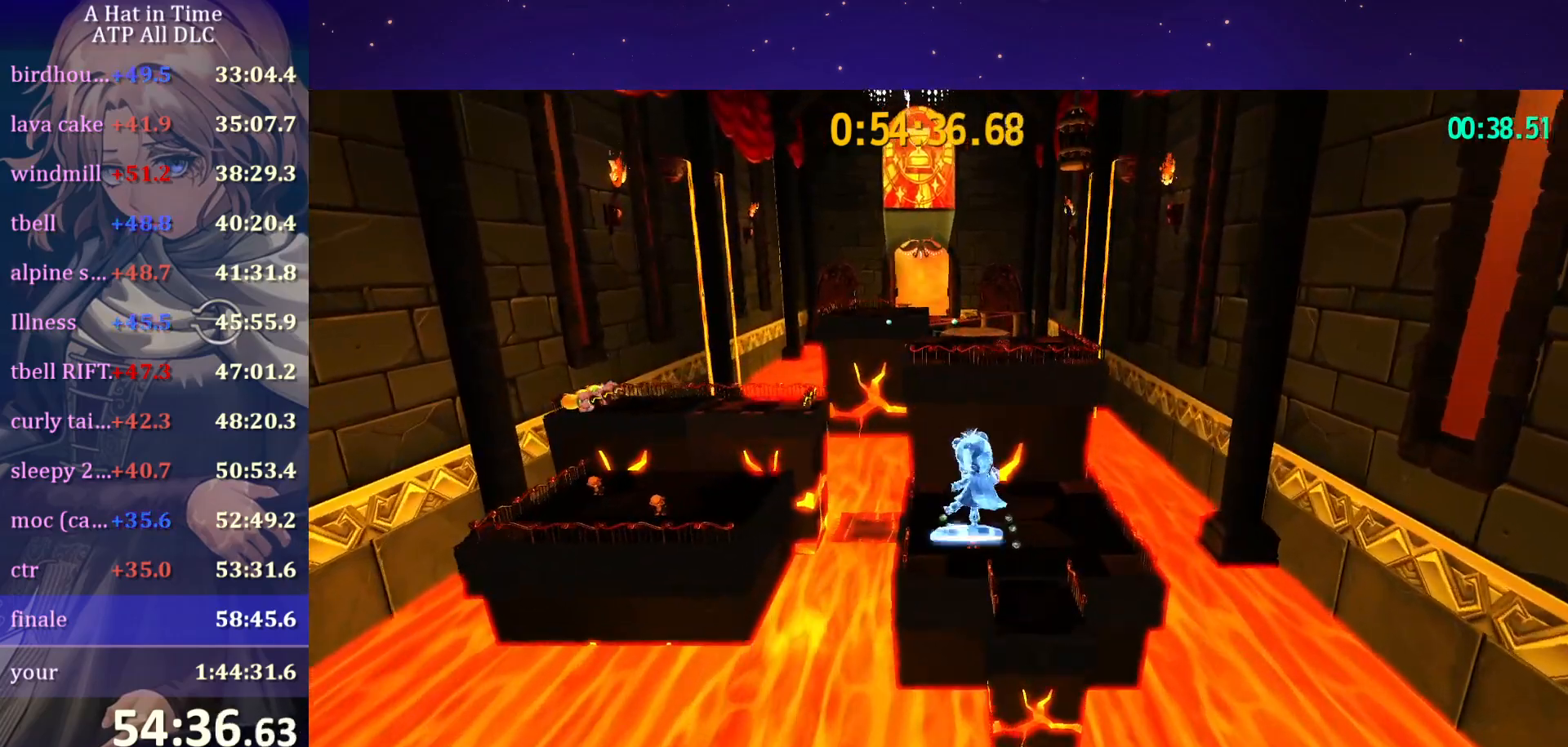
{"keys": ["w"], "mouse": [], "mouse_move": "still", "events": []}
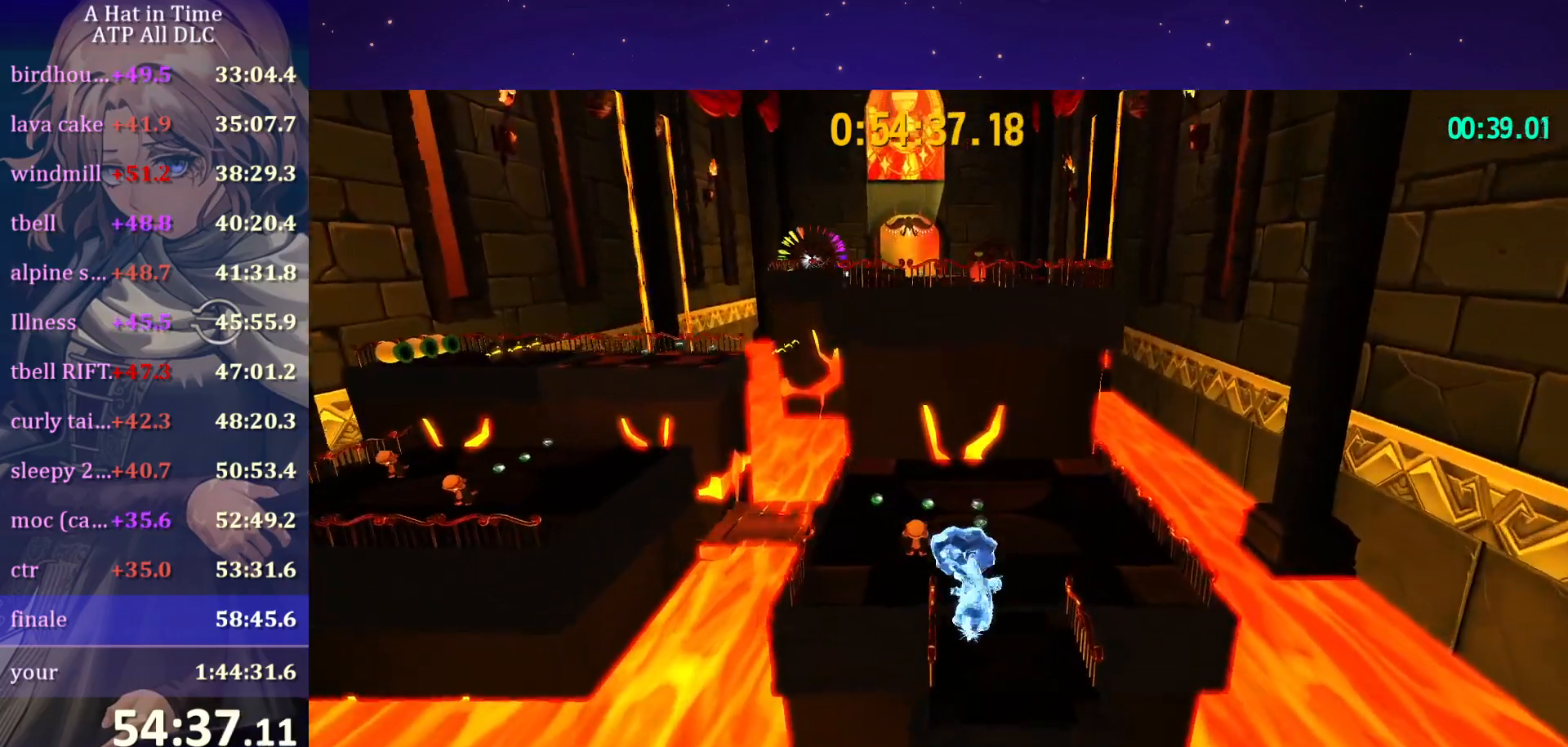
{"keys": ["w"], "mouse": [], "mouse_move": "left", "events": [[300, "ctrl", "down"], [400, "ctrl", "up"], [400, "mouse_wheel", "down"], [484, "mouse_wheel", "up"]]}
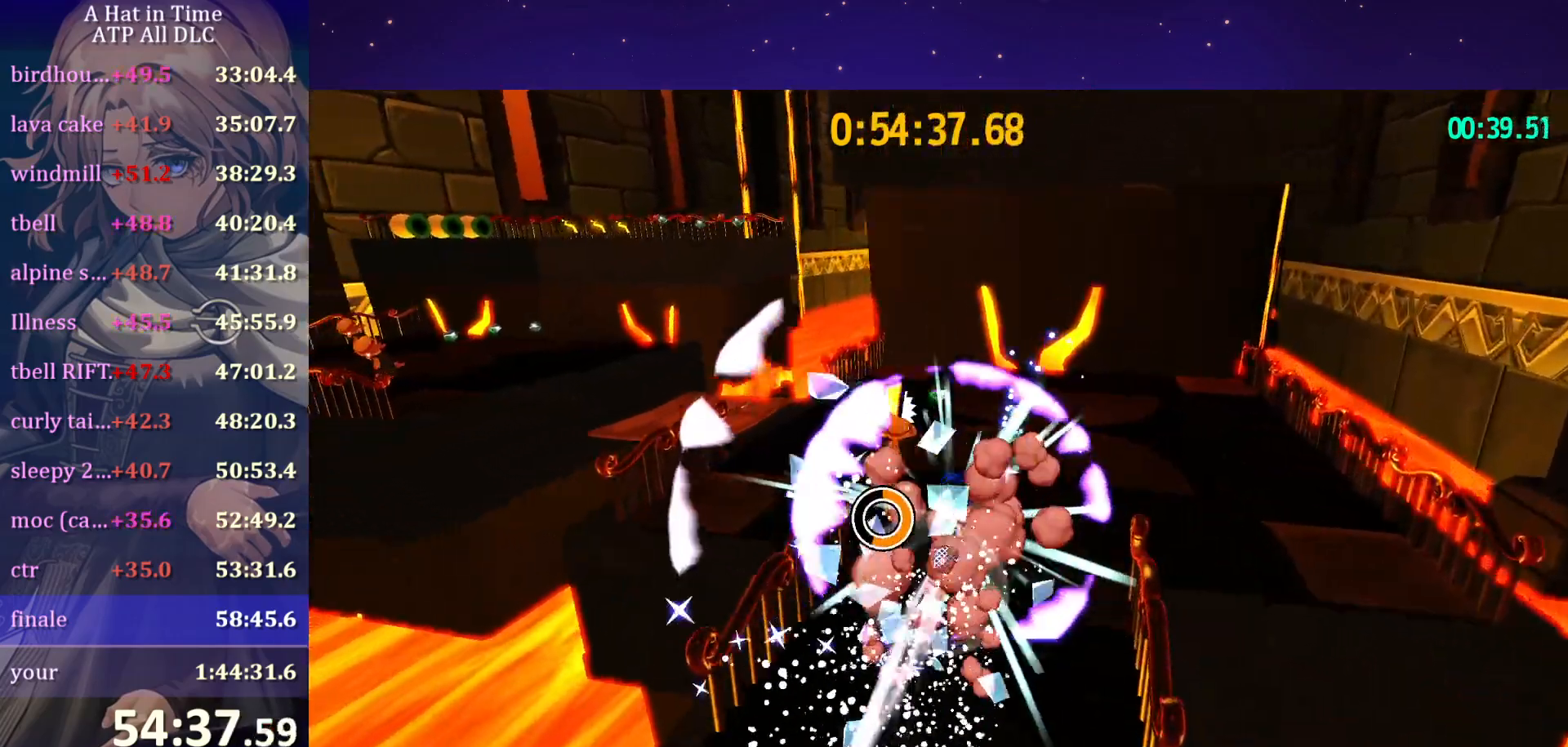
{"keys": ["shift", "w"], "mouse": [], "mouse_move": "left", "events": [[50, "space", "down"], [134, "mouse_wheel", "down"], [134, "shift", "down"], [184, "mouse_wheel", "up"], [184, "space", "up"]]}
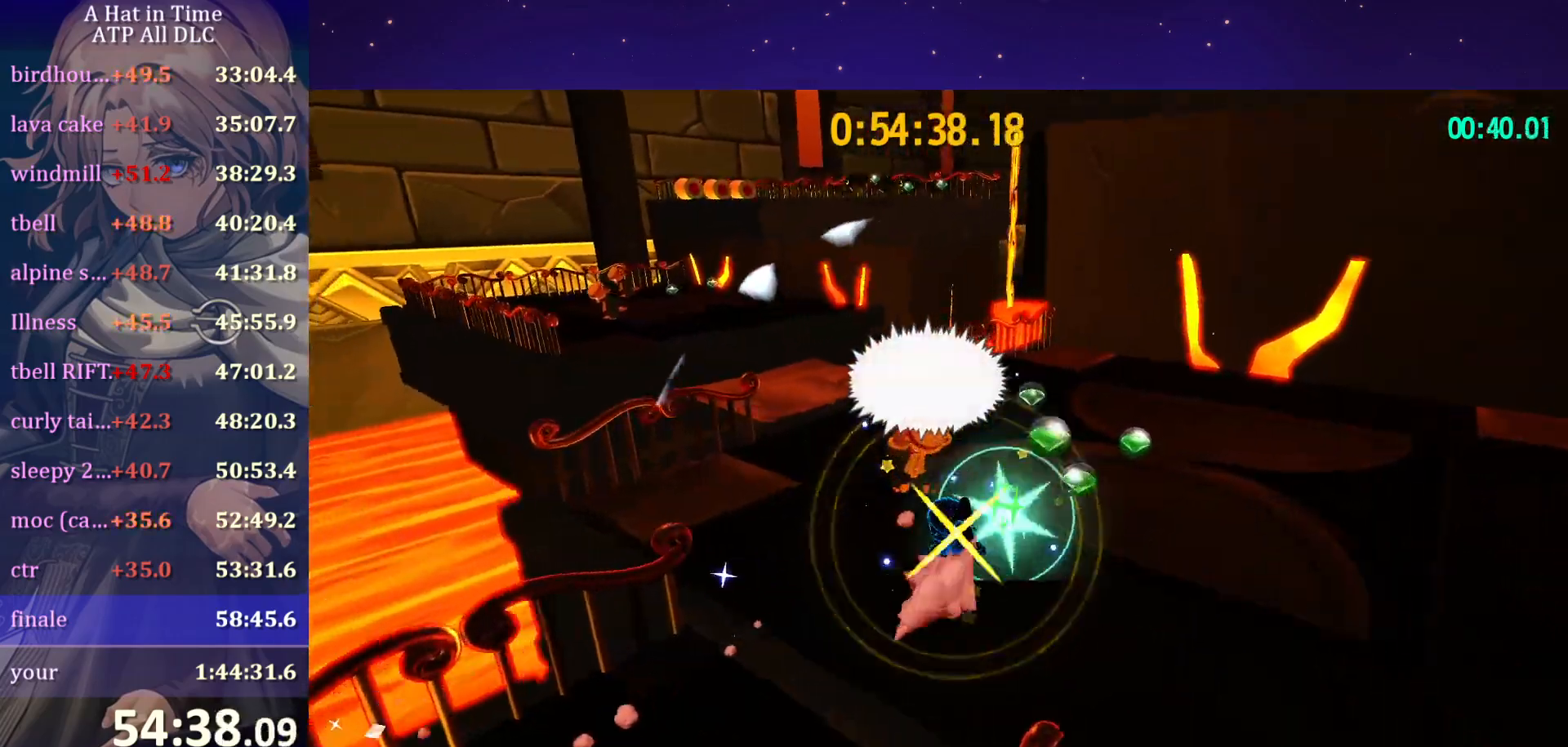
{"keys": ["shift", "w"], "mouse": [], "mouse_move": "still", "events": [[100, "space", "down"], [250, "space", "up"]]}
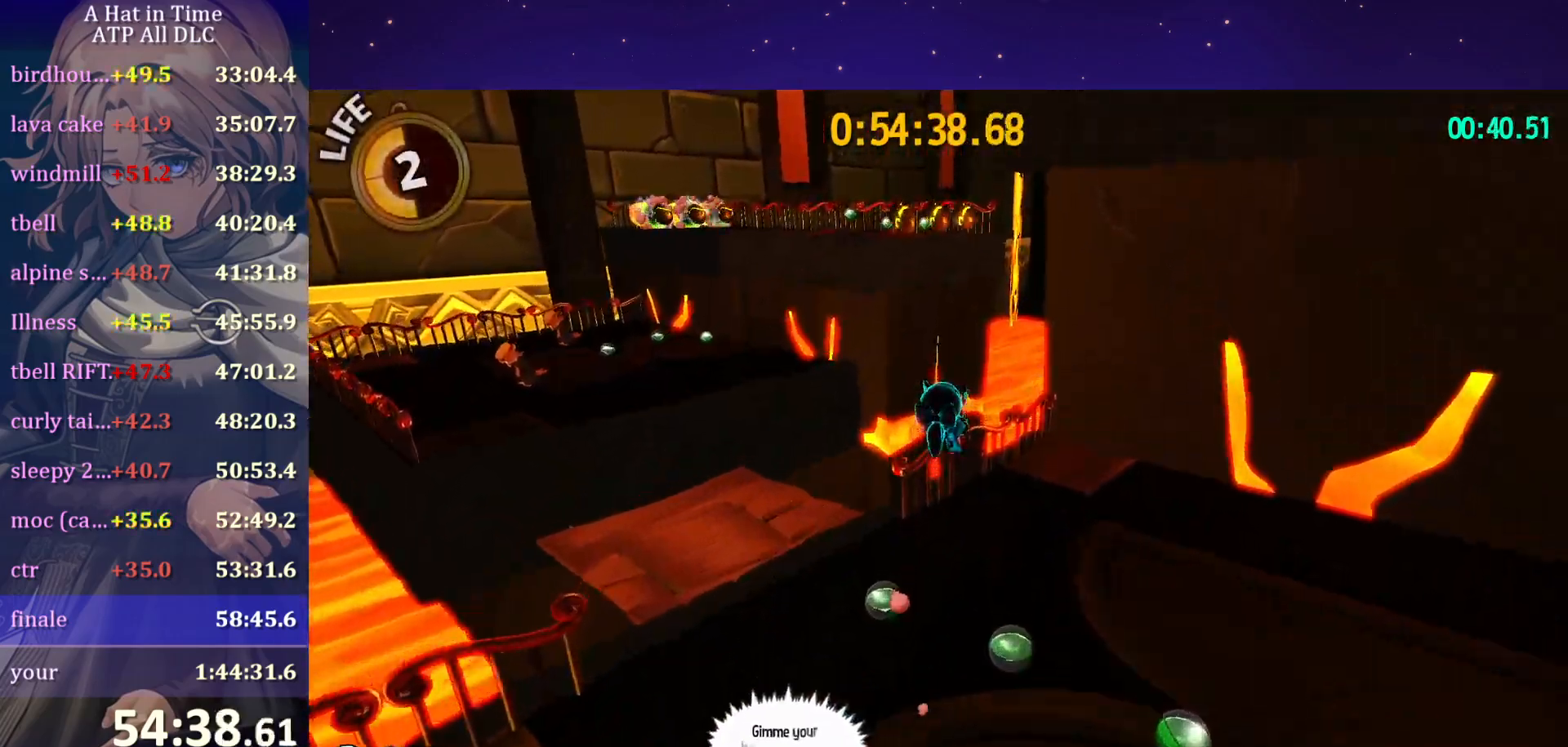
{"keys": ["shift", "space", "w"], "mouse": [], "mouse_move": "up-left", "events": [[67, "a", "down"], [250, "a", "up"], [500, "space", "down"]]}
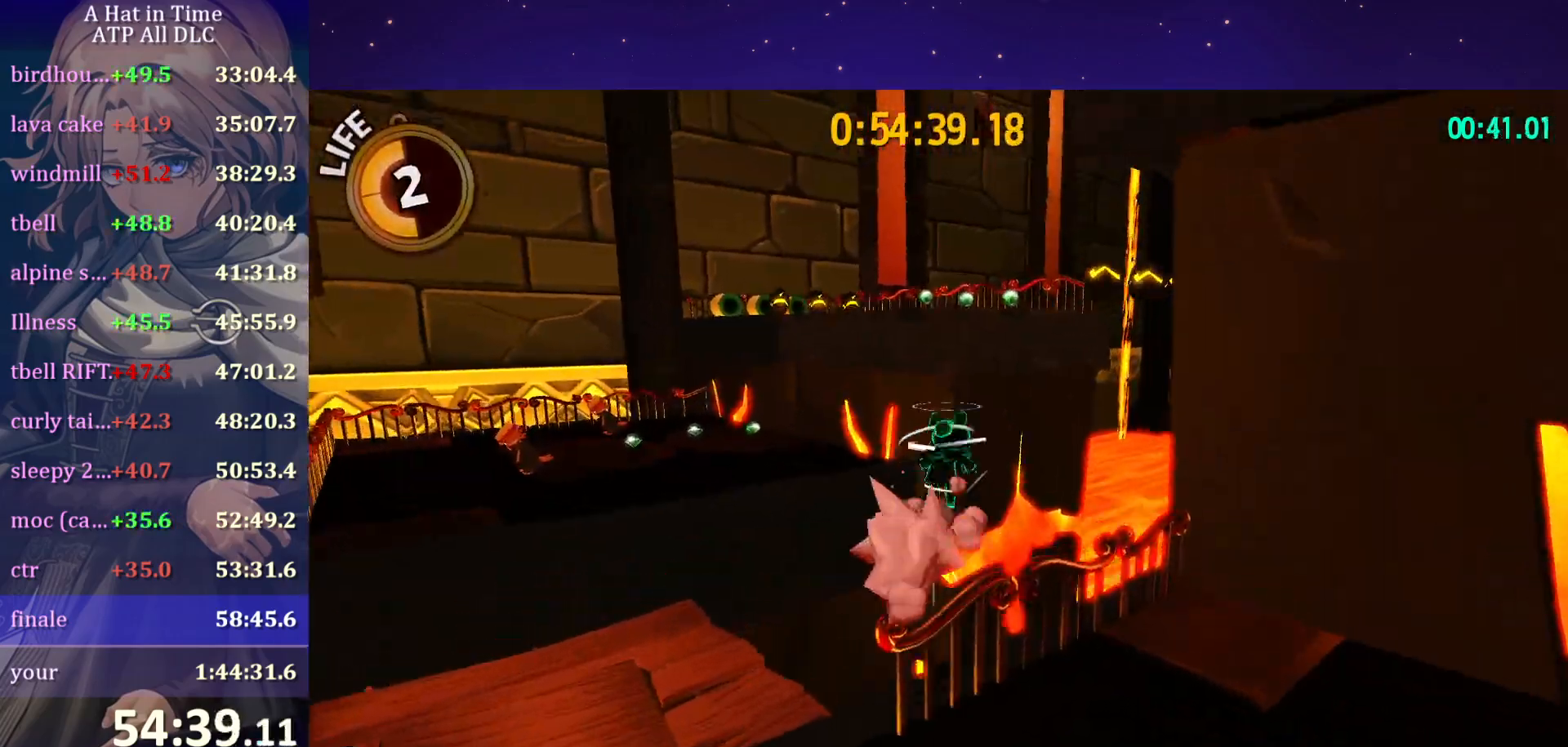
{"keys": ["shift", "w"], "mouse": [], "mouse_move": "still", "events": [[34, "space", "up"], [84, "space", "down"], [217, "space", "up"]]}
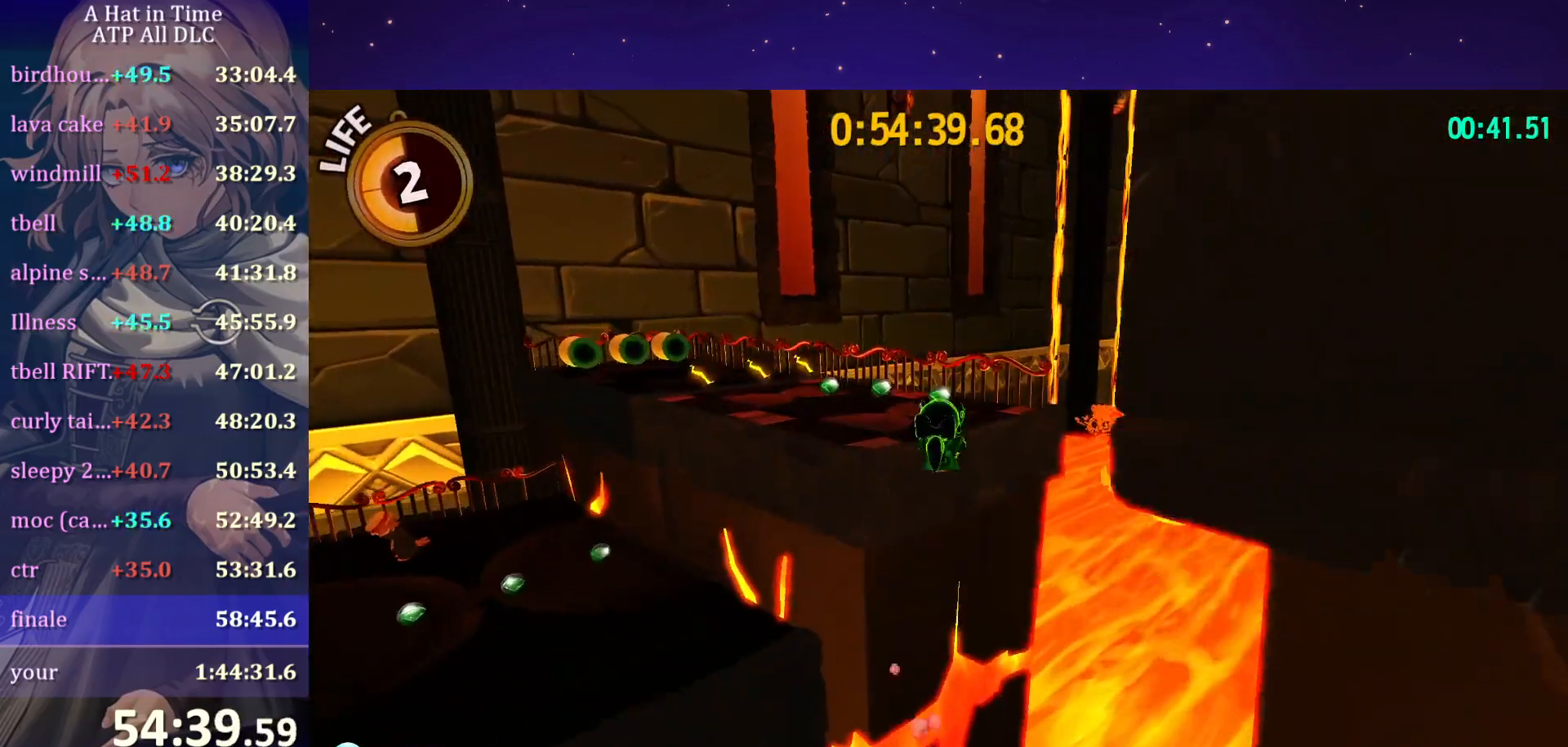
{"keys": ["w"], "mouse": [], "mouse_move": "still", "events": [[50, "shift", "up"], [234, "ctrl", "down"], [334, "ctrl", "up"], [334, "space", "down"], [467, "space", "up"]]}
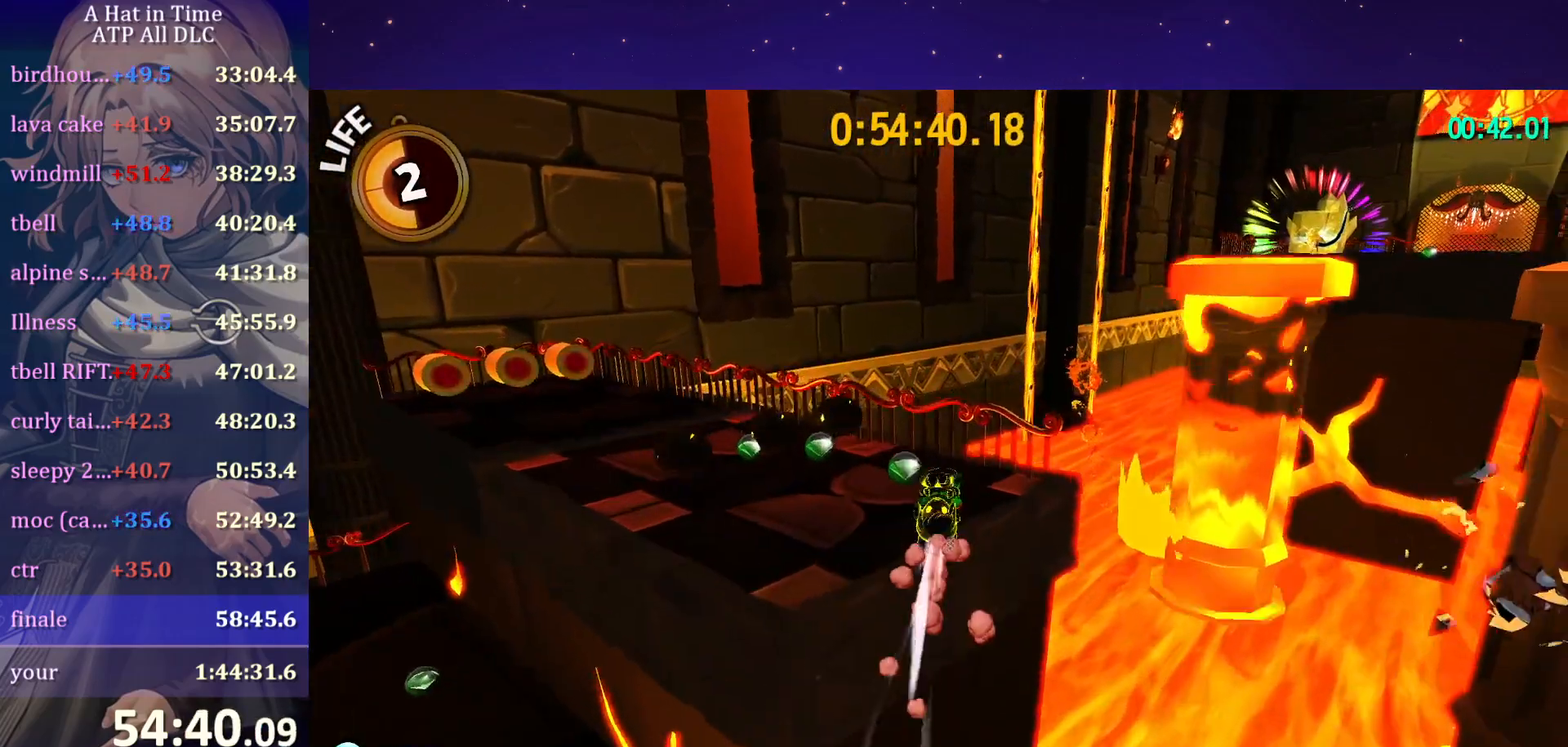
{"keys": ["shift", "w"], "mouse": [], "mouse_move": "right", "events": [[34, "shift", "down"]]}
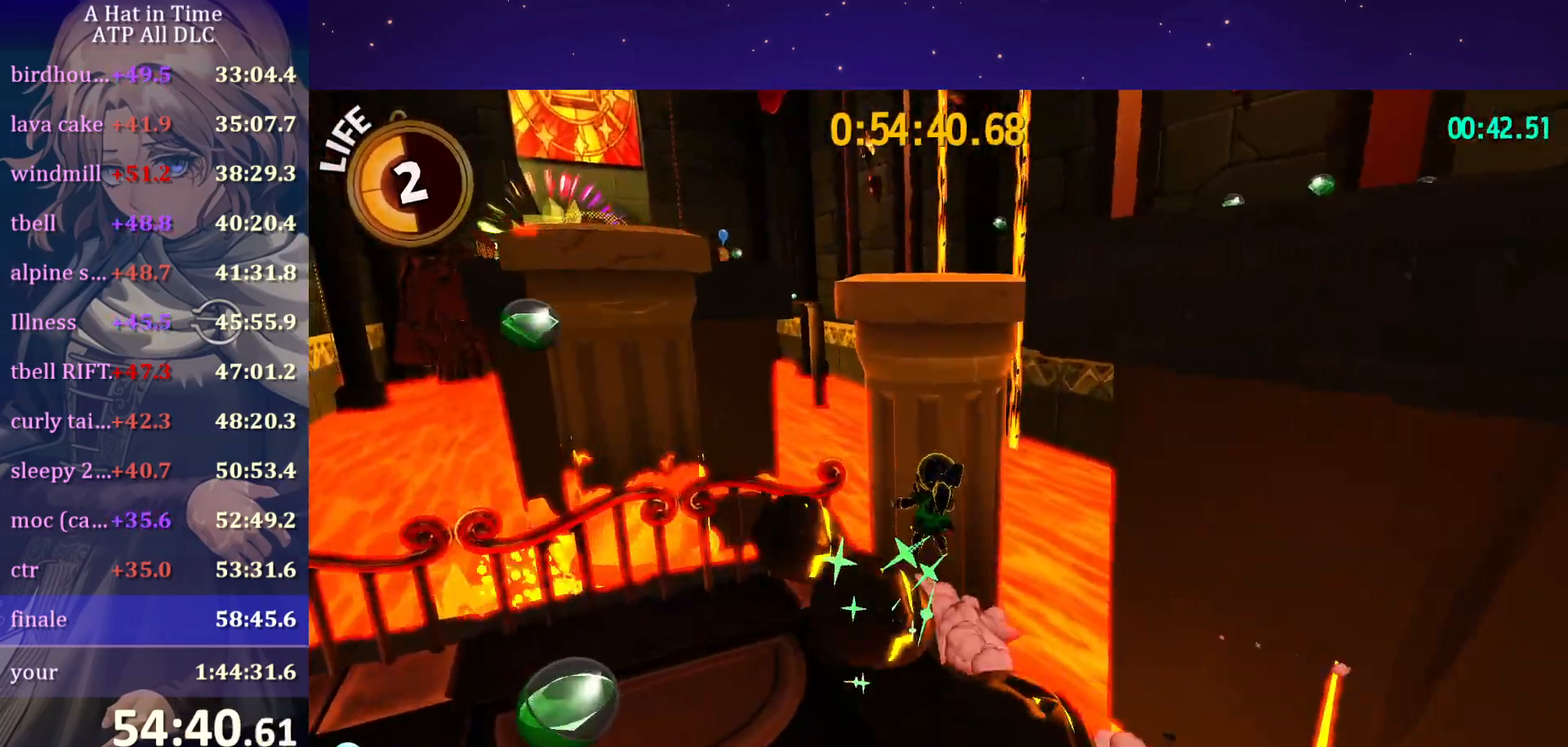
{"keys": ["w"], "mouse": [], "mouse_move": "still", "events": [[34, "space", "down"], [400, "shift", "up"], [400, "space", "up"]]}
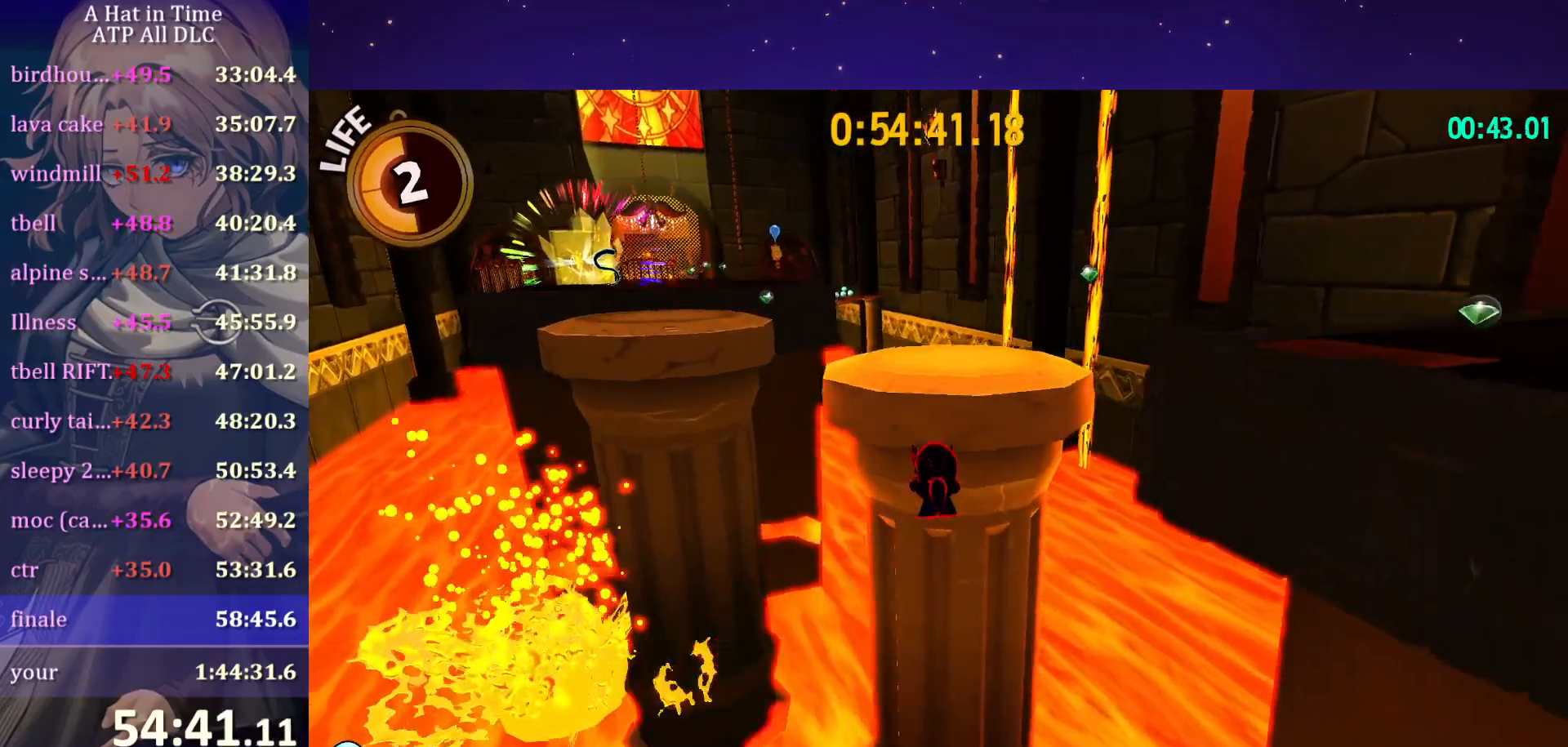
{"keys": ["shift", "w"], "mouse": [], "mouse_move": "left", "events": [[100, "ctrl", "down"], [184, "ctrl", "up"], [334, "space", "down"], [434, "shift", "down"], [467, "space", "up"]]}
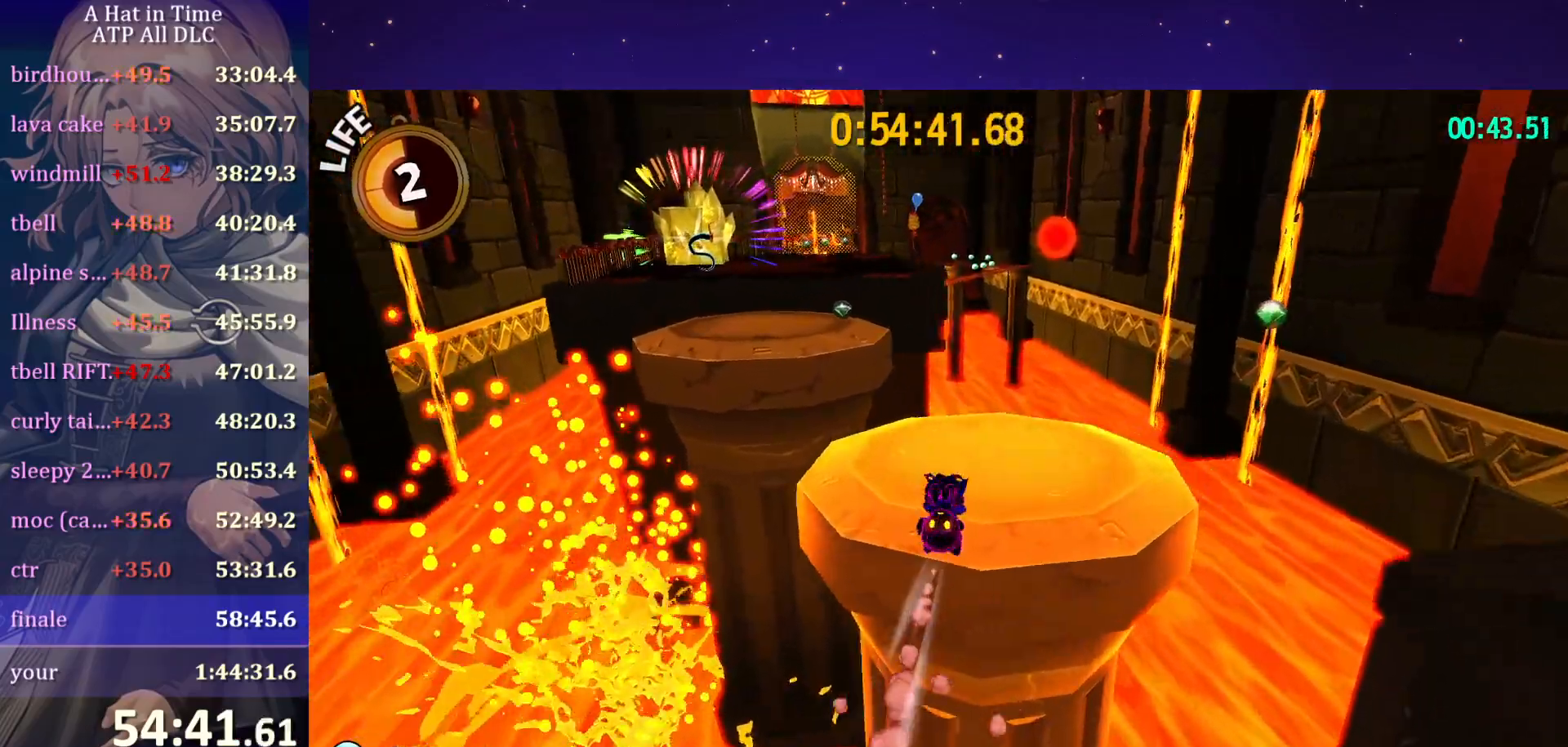
{"keys": ["shift", "space", "w"], "mouse": [], "mouse_move": "still", "events": [[300, "space", "down"]]}